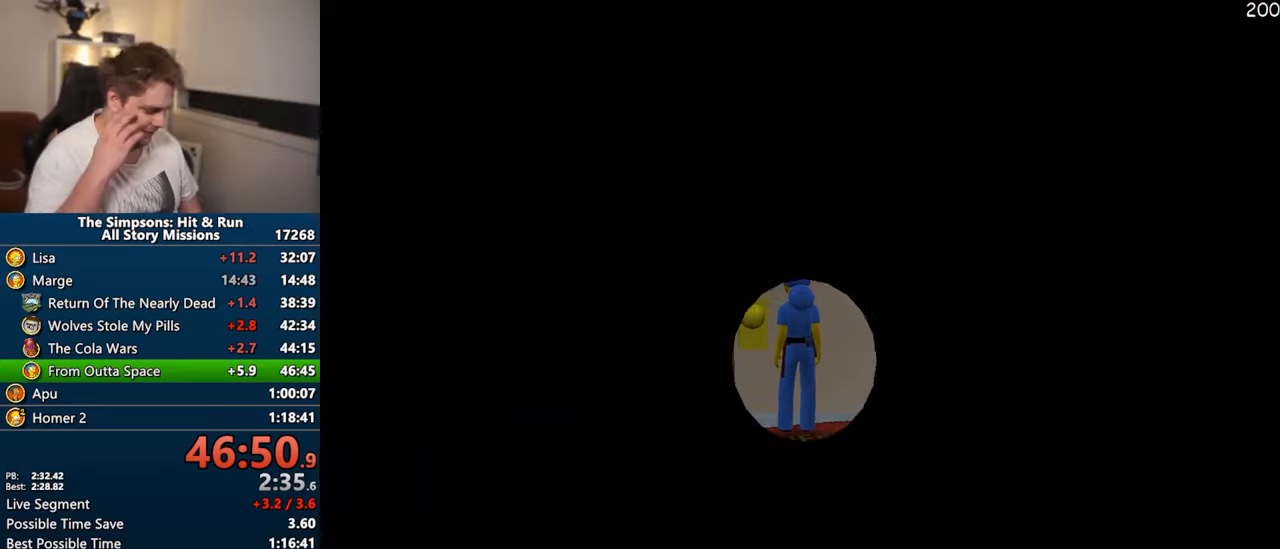
Gameplay with a controller (PlayStation layout); each line is a JSON object with the inputs held at the frame after it. "events" lists button and stick changes between this image and that frame as [ms after this image, input, new state], when the widget could be followed in between. Not read: L3 R3.
{"buttons": [], "left_stick": "center", "right_stick": "center", "events": []}
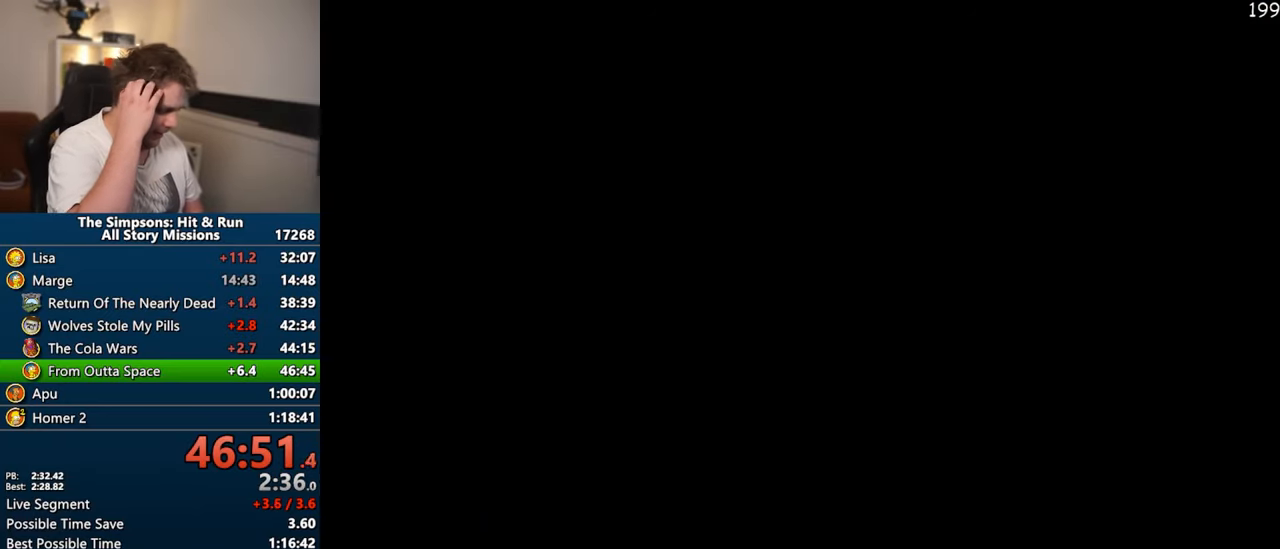
{"buttons": [], "left_stick": "center", "right_stick": "center", "events": []}
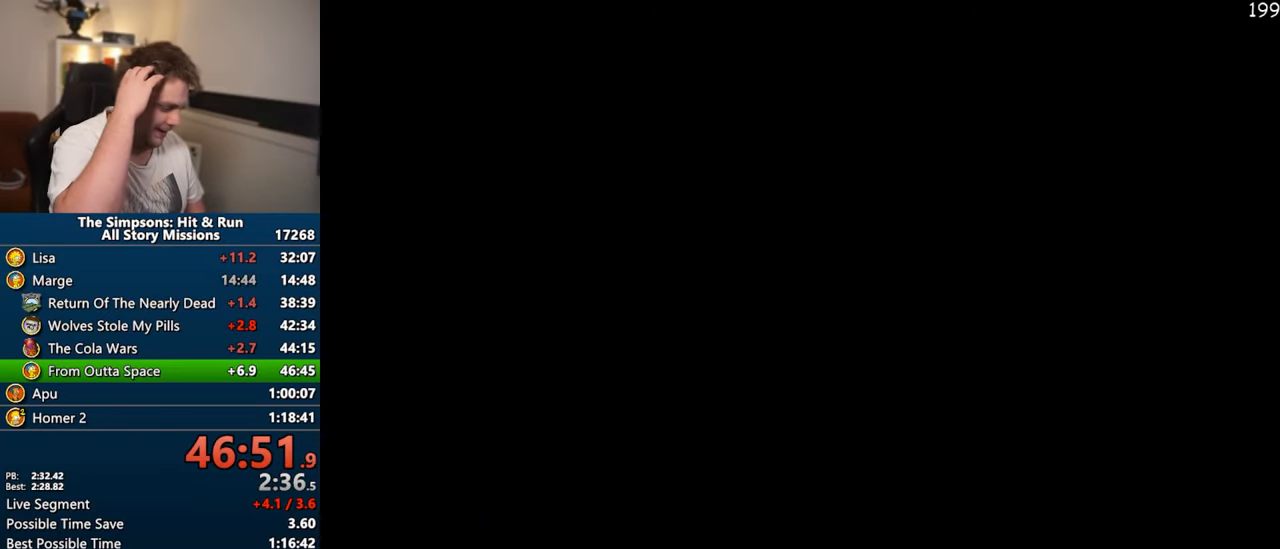
{"buttons": [], "left_stick": "up-left", "right_stick": "center", "events": [[283, "left_stick", "up-left"]]}
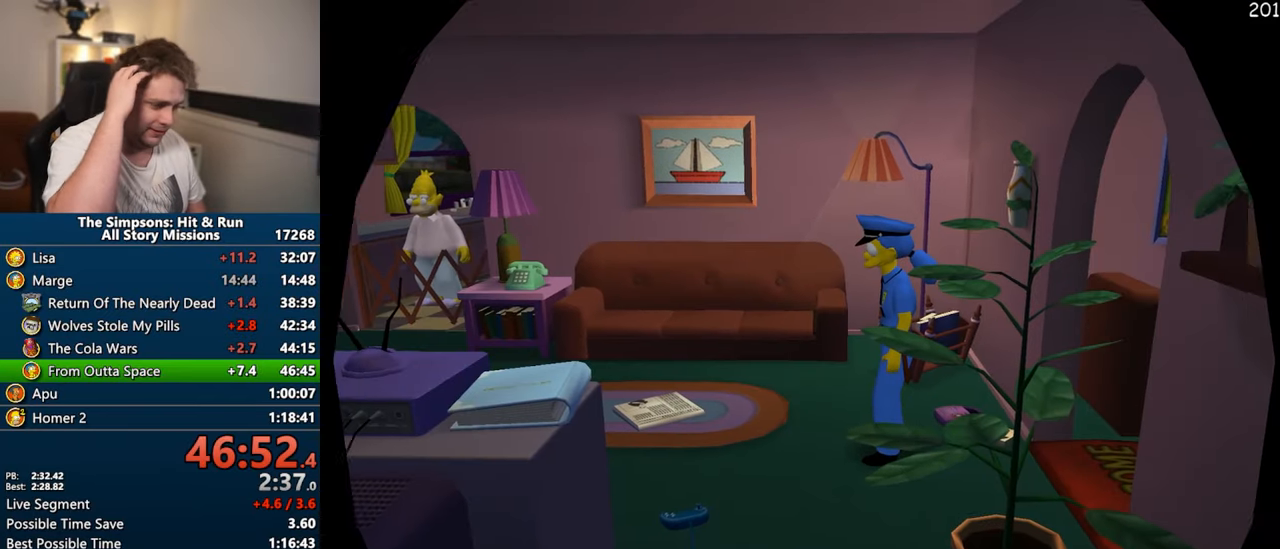
{"buttons": [], "left_stick": "up-left", "right_stick": "center", "events": []}
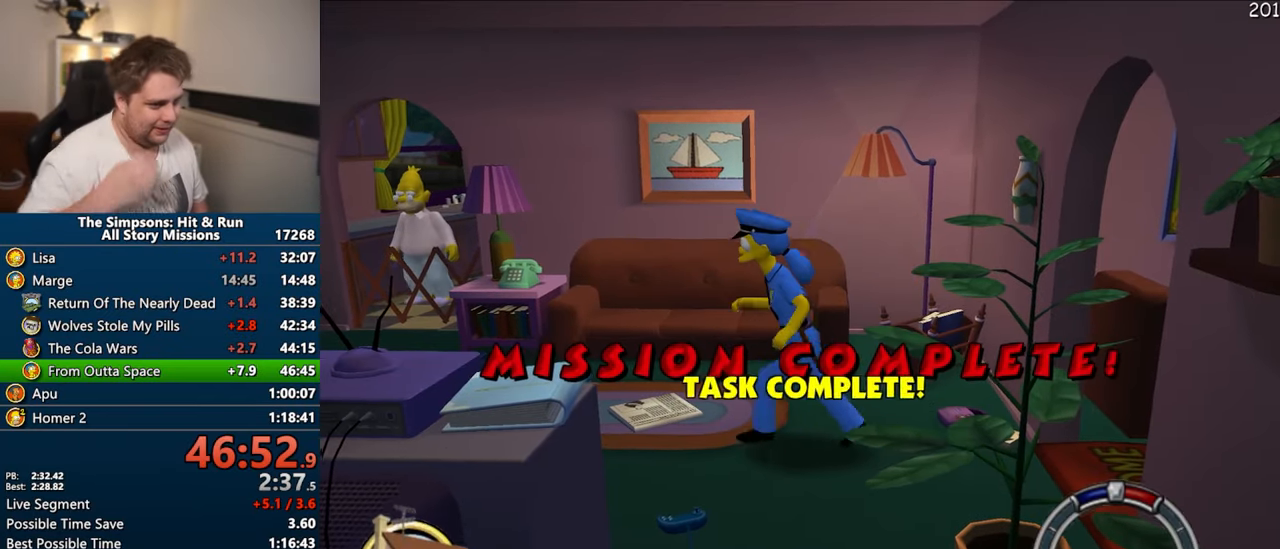
{"buttons": ["R2"], "left_stick": "center", "right_stick": "center", "events": [[16, "left_stick", "left"], [300, "R2", "down"], [366, "R2", "up"], [400, "left_stick", "center"], [466, "R2", "down"]]}
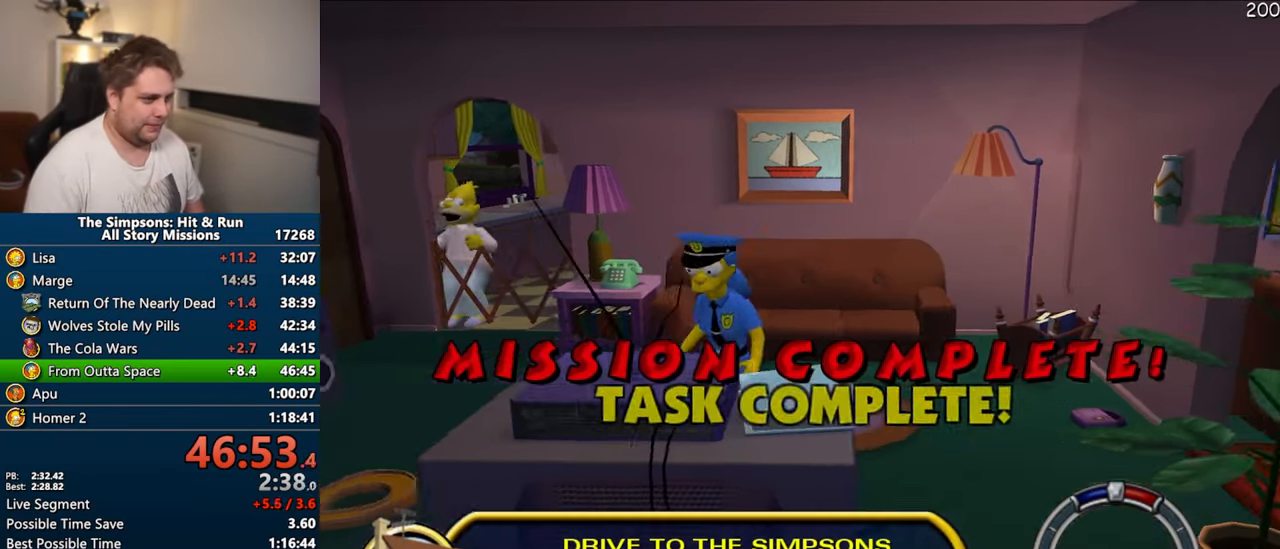
{"buttons": [], "left_stick": "center", "right_stick": "center", "events": [[33, "R2", "up"], [133, "R2", "down"], [200, "R2", "up"]]}
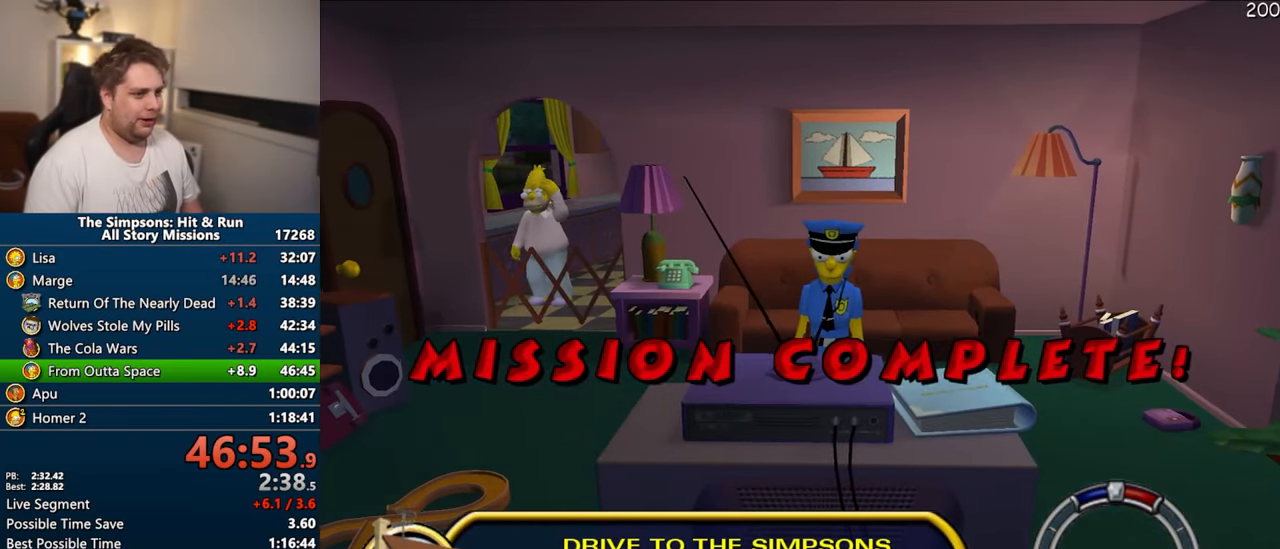
{"buttons": [], "left_stick": "center", "right_stick": "center", "events": []}
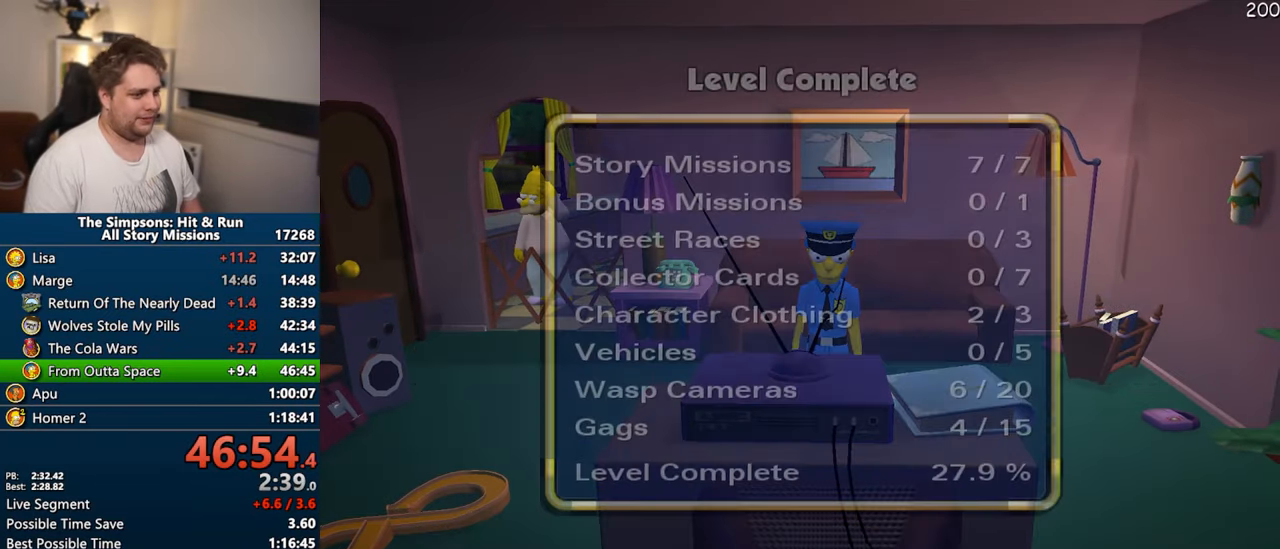
{"buttons": [], "left_stick": "center", "right_stick": "center", "events": [[116, "TRIANGLE", "down"], [183, "TRIANGLE", "up"], [250, "TRIANGLE", "down"], [333, "TRIANGLE", "up"], [416, "TRIANGLE", "down"], [500, "TRIANGLE", "up"]]}
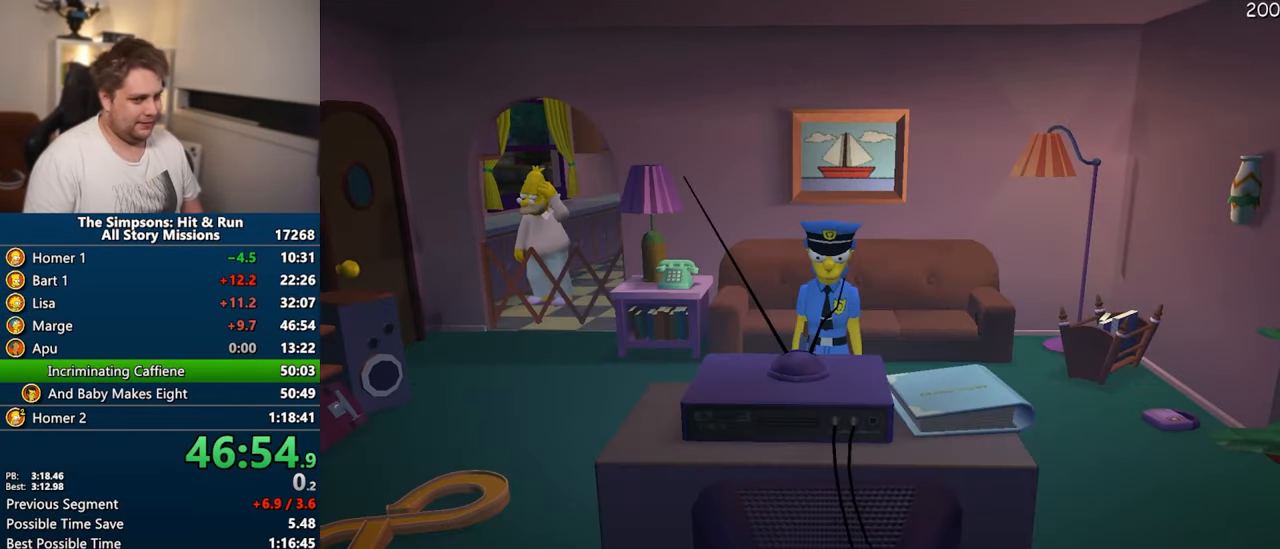
{"buttons": ["TRIANGLE", "DPAD_DOWN"], "left_stick": "center", "right_stick": "center", "events": [[383, "DPAD_DOWN", "down"], [400, "TRIANGLE", "down"]]}